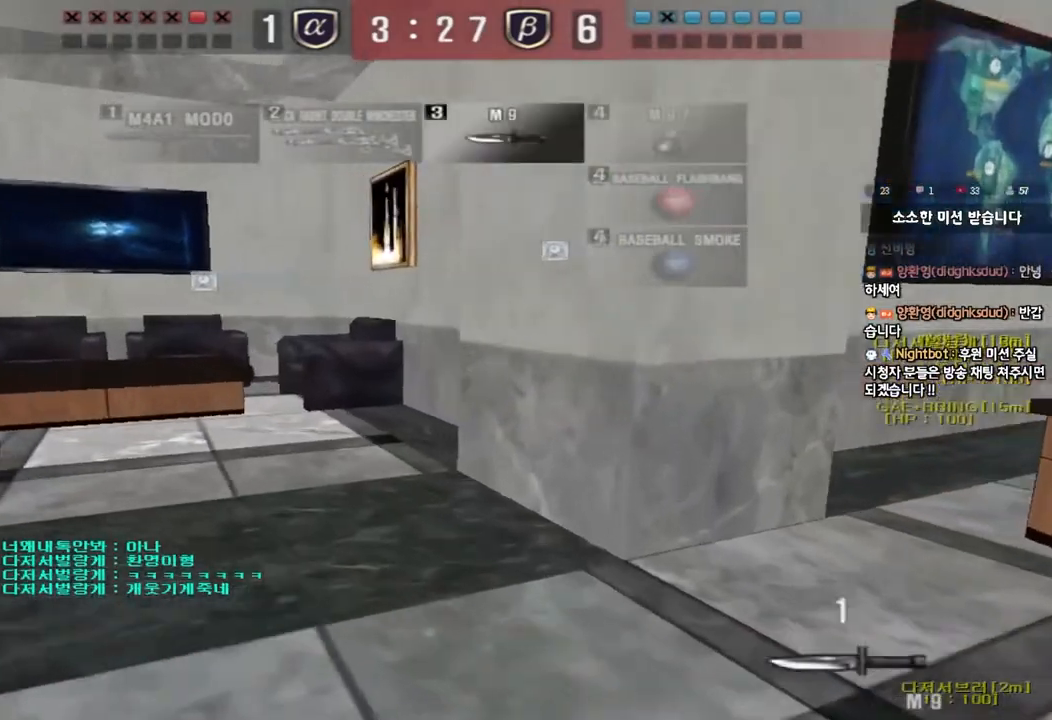
Gameplay with keyboard; each line is a JSON object with the keys held at the frame after it. "events" lists presses ("down") and releases ("up") of "a", "ctrl", "d", "e", "f", "q", "r", "s", "shift", "space", "tab" and "w" between this image and that frame as [ms after this image, input, new state], when the widget could be followed in between. No other keys are recorded. Mouse input is not recorded.
{"keys": ["a", "w"], "events": []}
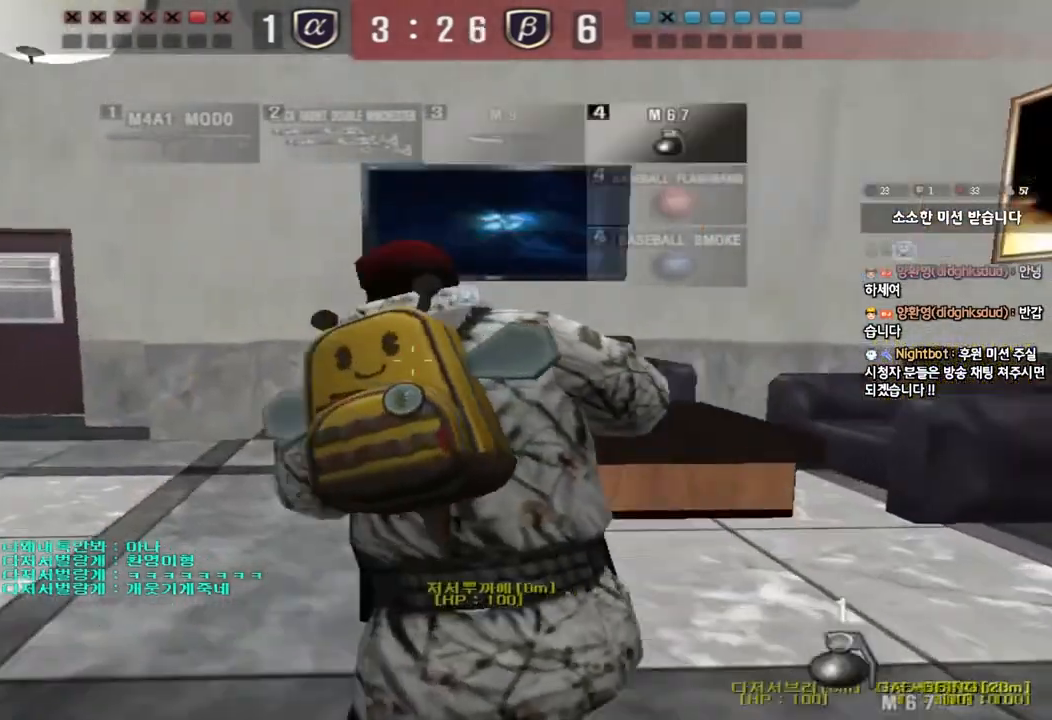
{"keys": ["a", "w"], "events": []}
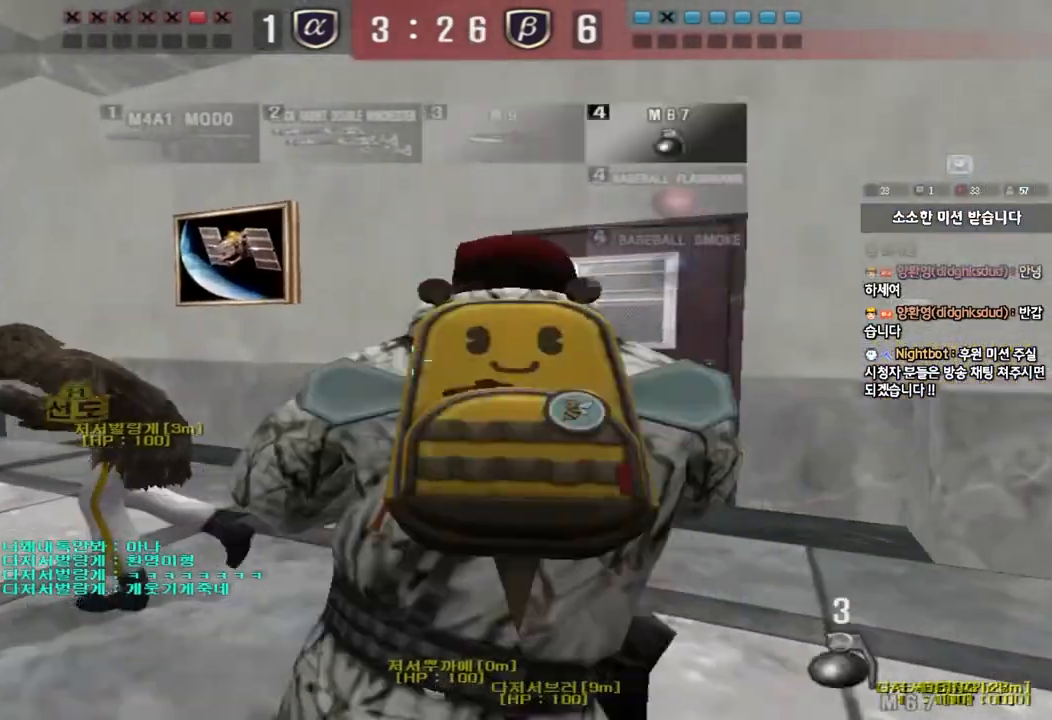
{"keys": ["a", "w"], "events": []}
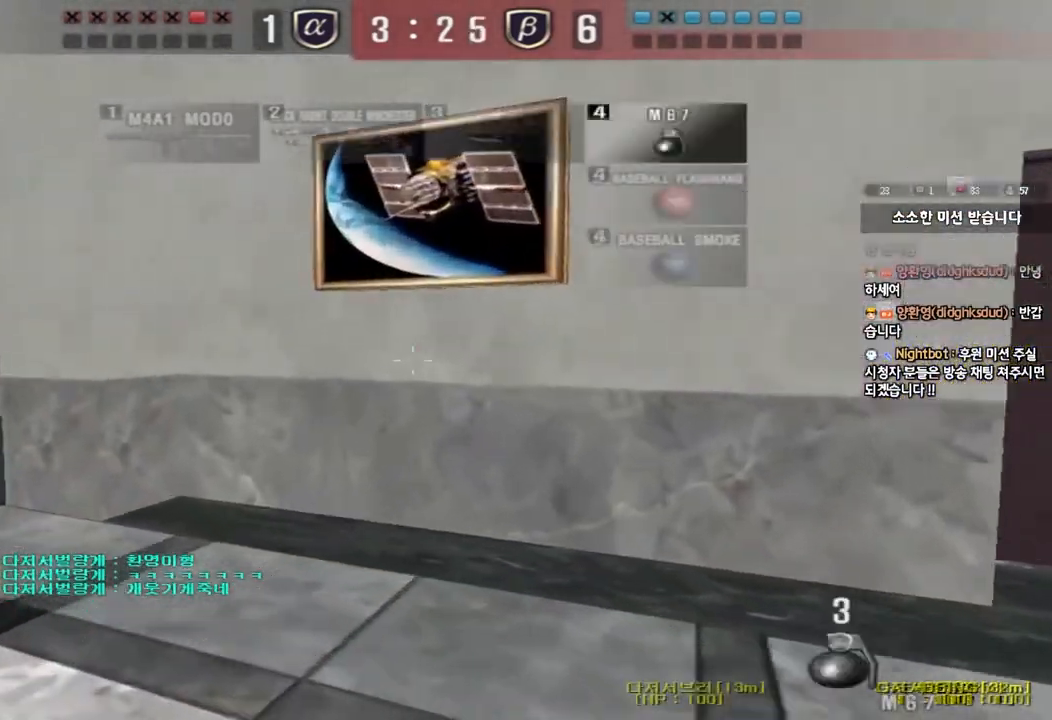
{"keys": ["a", "w"], "events": []}
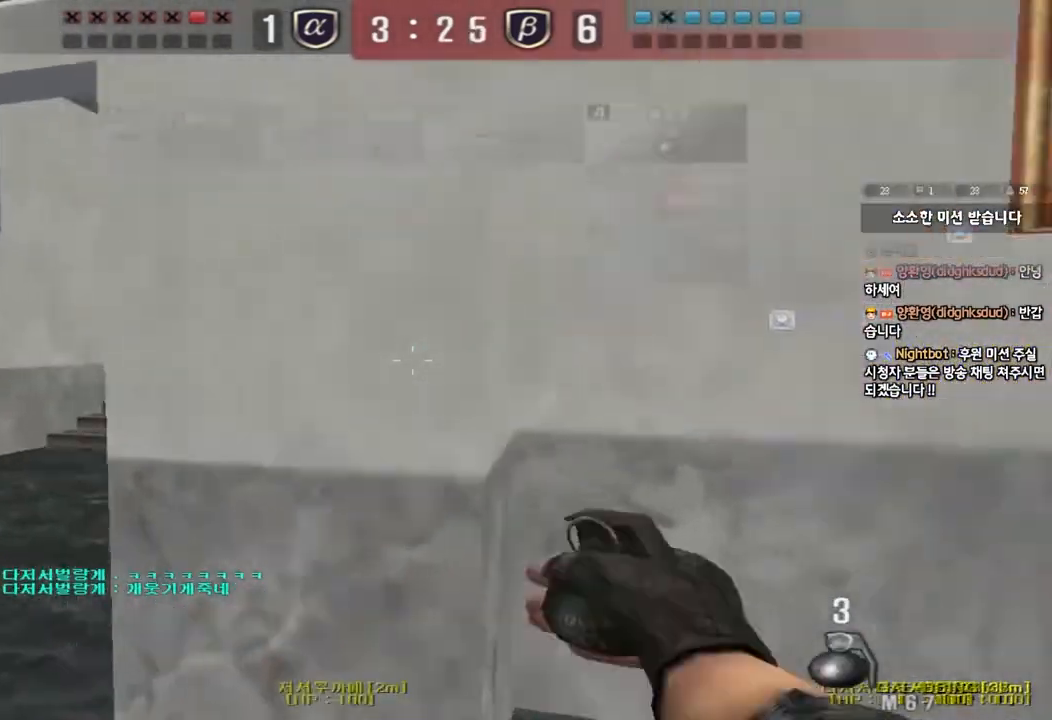
{"keys": ["d", "tab", "w"], "events": [[183, "a", "up"], [250, "d", "down"], [467, "tab", "down"]]}
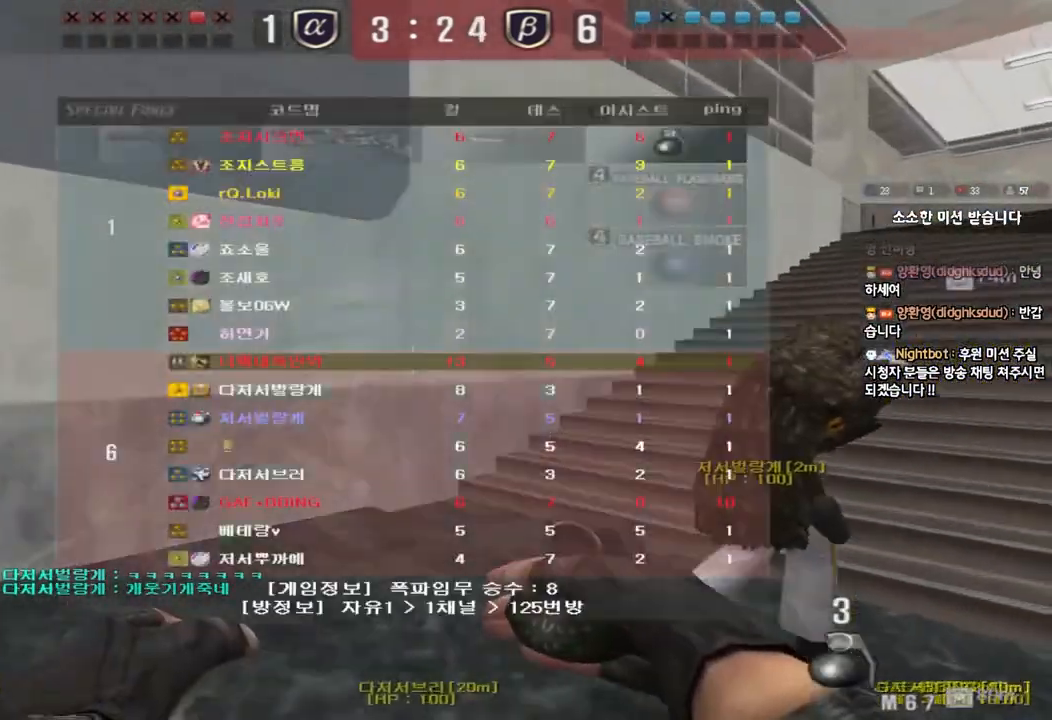
{"keys": ["d", "tab", "w"], "events": []}
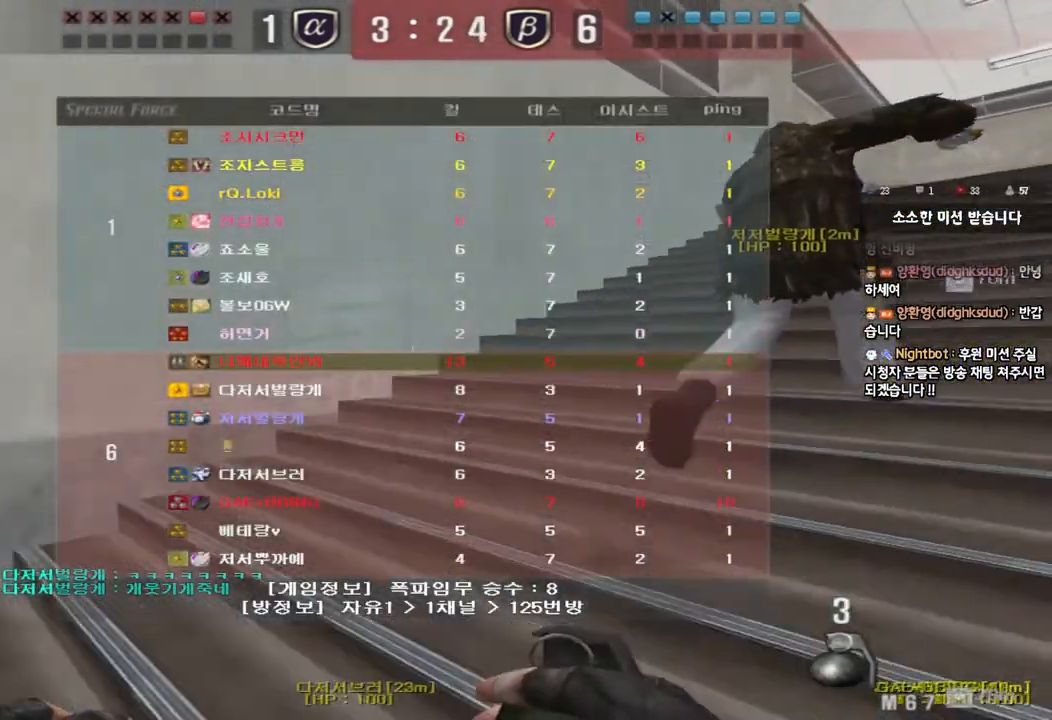
{"keys": ["d", "tab", "w"], "events": []}
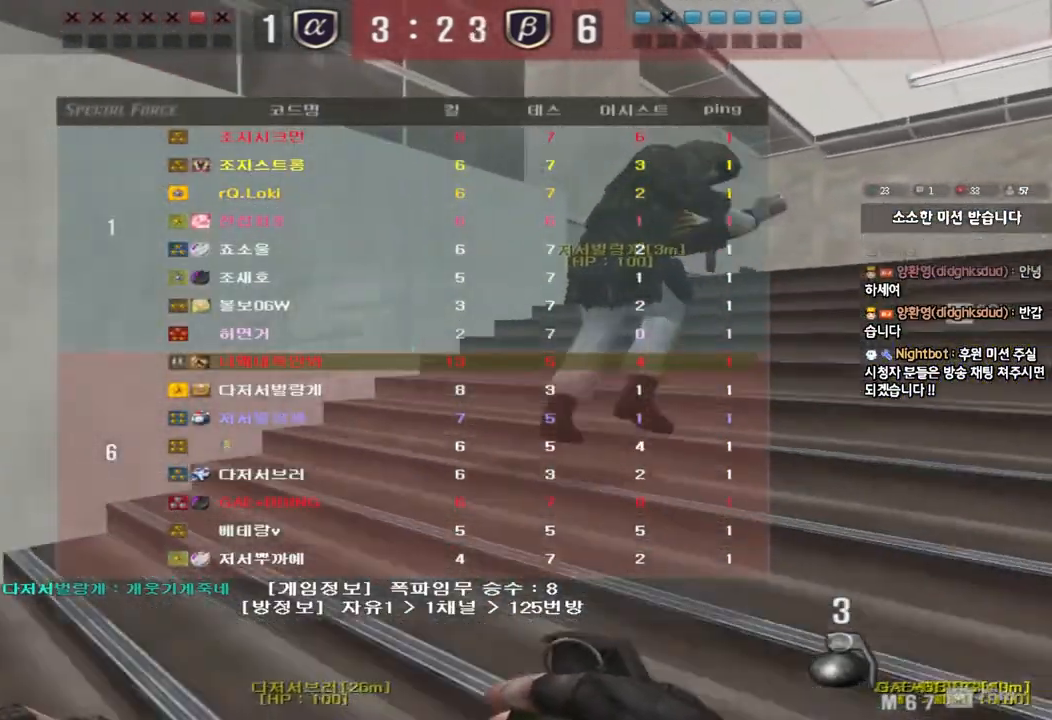
{"keys": ["d", "tab", "w"], "events": []}
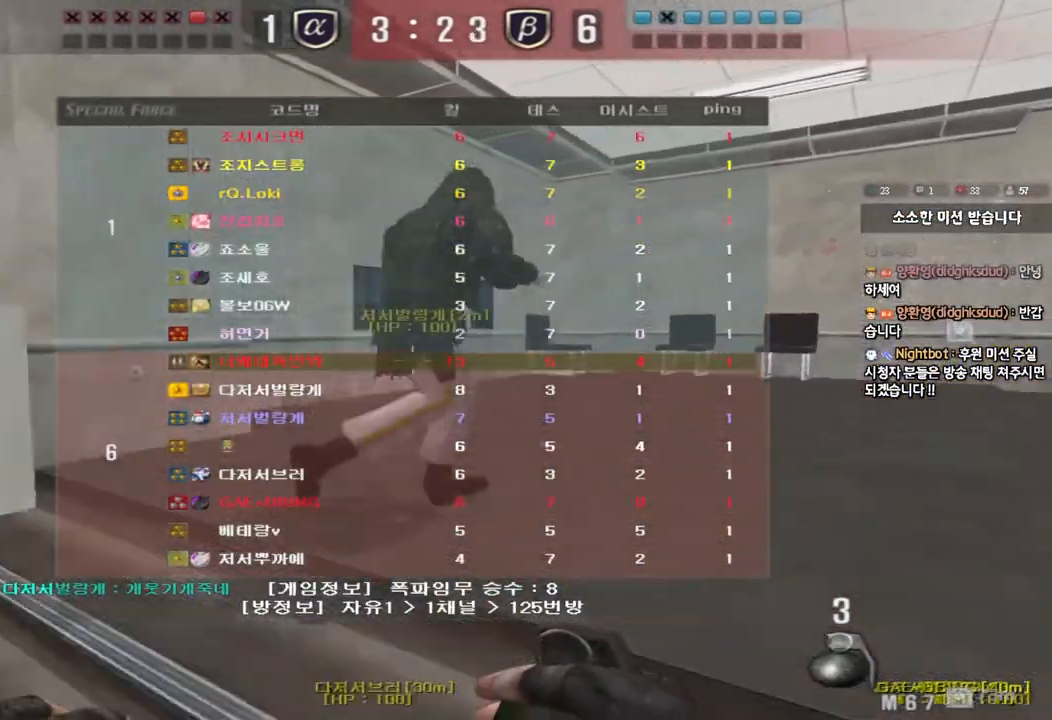
{"keys": ["d", "tab", "w"], "events": []}
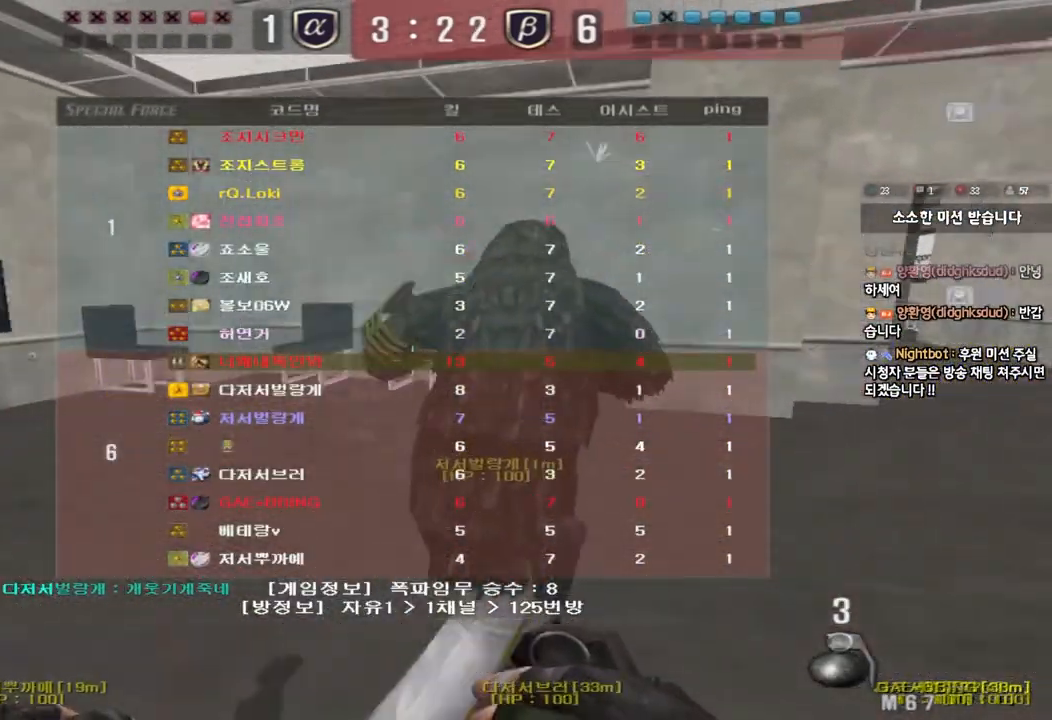
{"keys": ["d", "tab", "w"], "events": []}
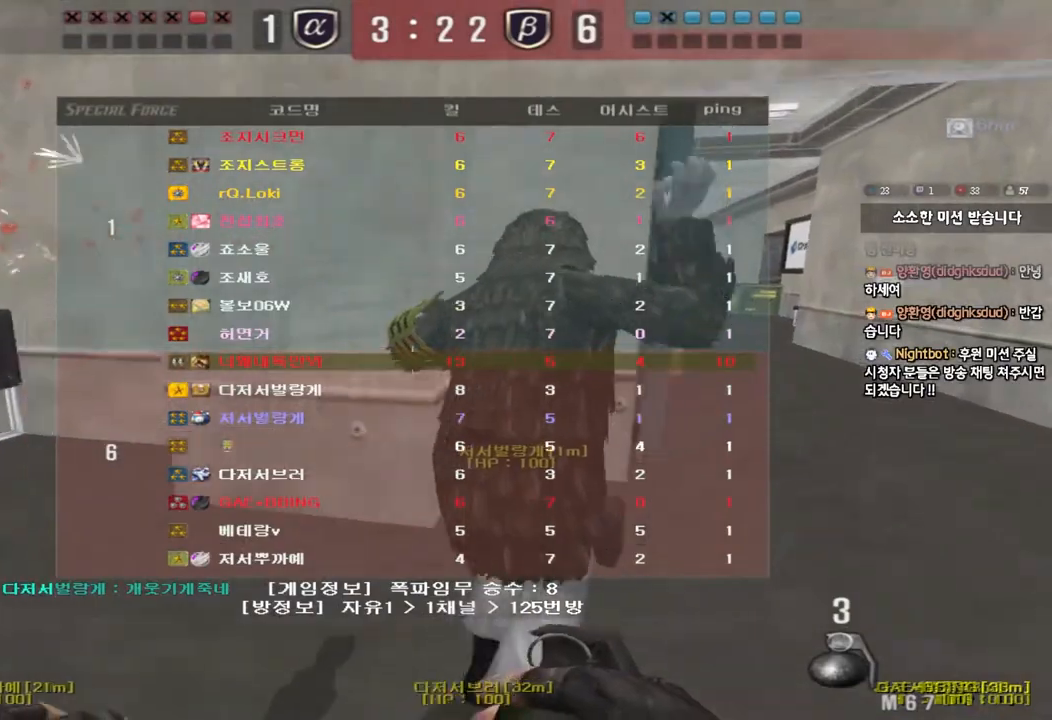
{"keys": ["d", "tab", "w"], "events": []}
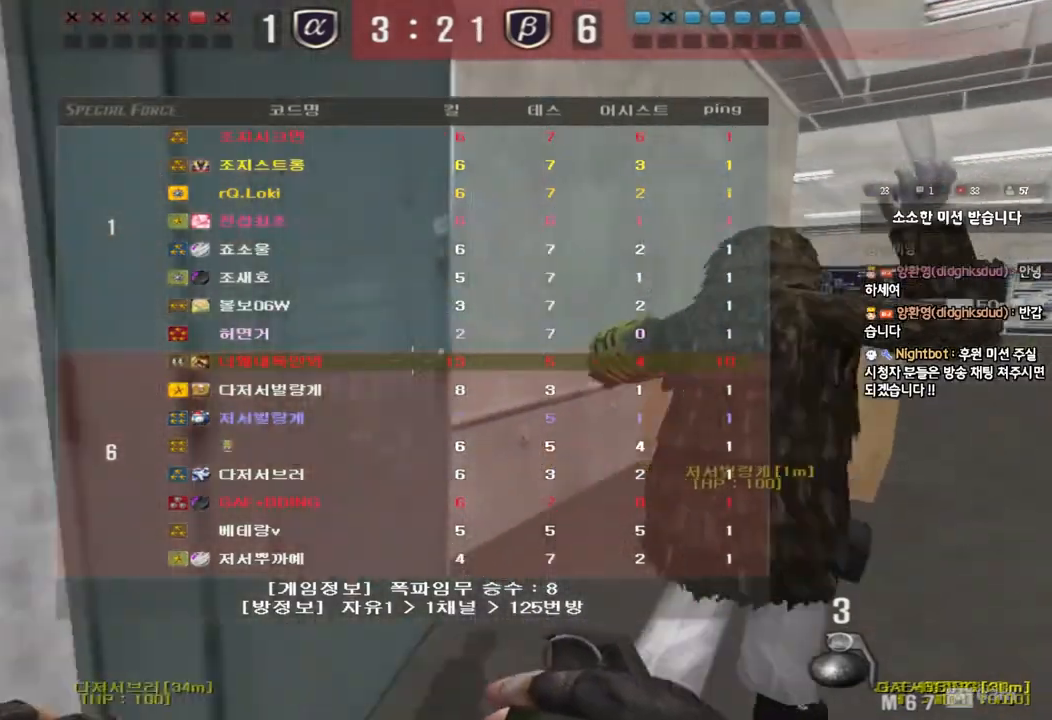
{"keys": ["d", "w"], "events": [[467, "tab", "up"]]}
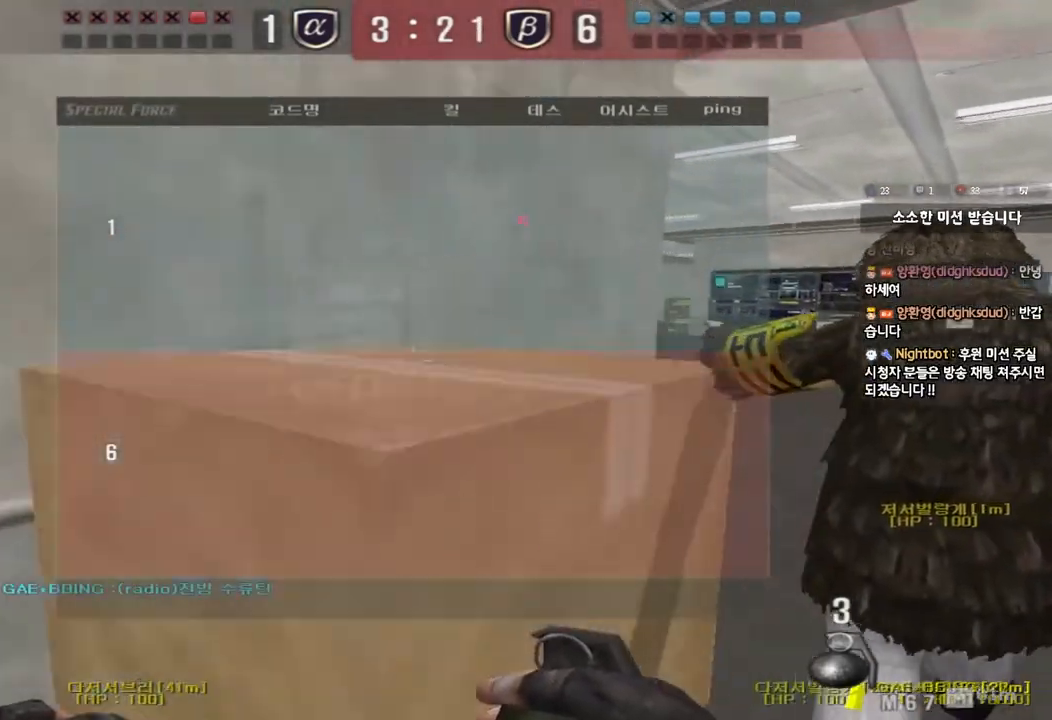
{"keys": ["d", "w"], "events": []}
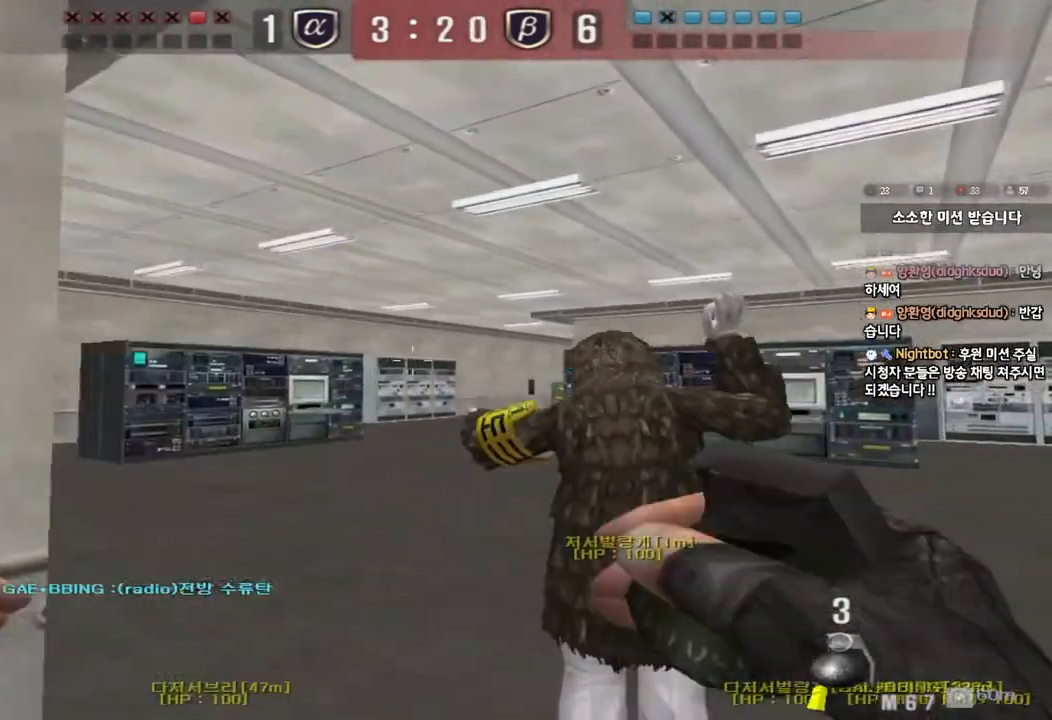
{"keys": ["a", "w"], "events": [[467, "d", "up"], [483, "a", "down"]]}
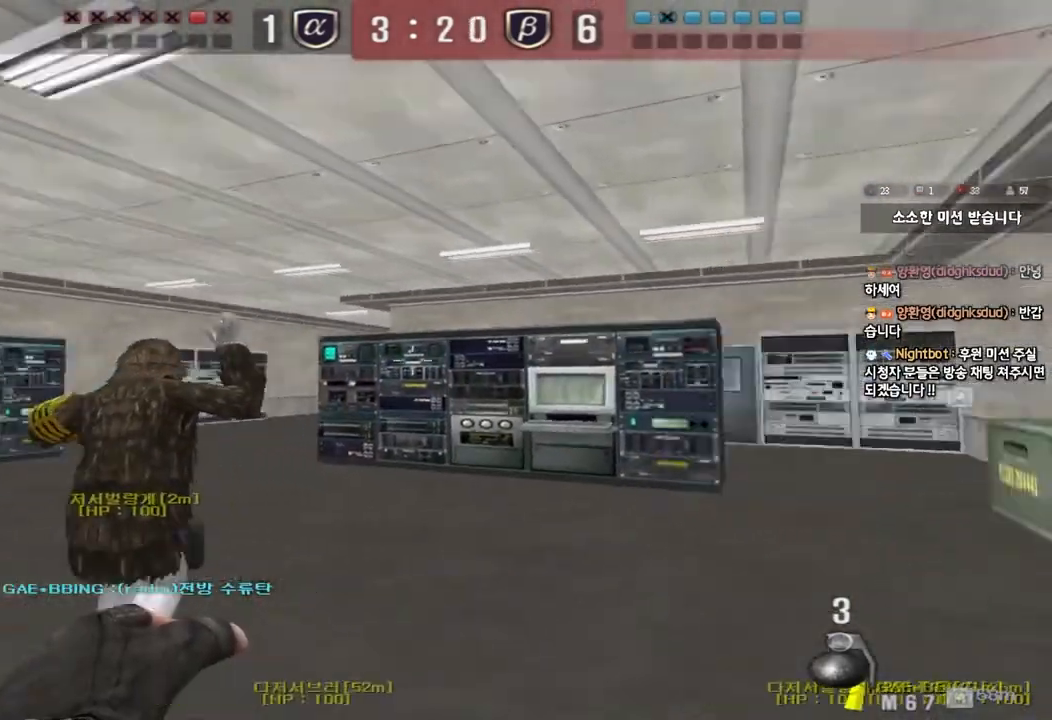
{"keys": ["ctrl", "space"], "events": [[417, "ctrl", "down"], [433, "w", "up"], [450, "a", "up"], [450, "space", "down"]]}
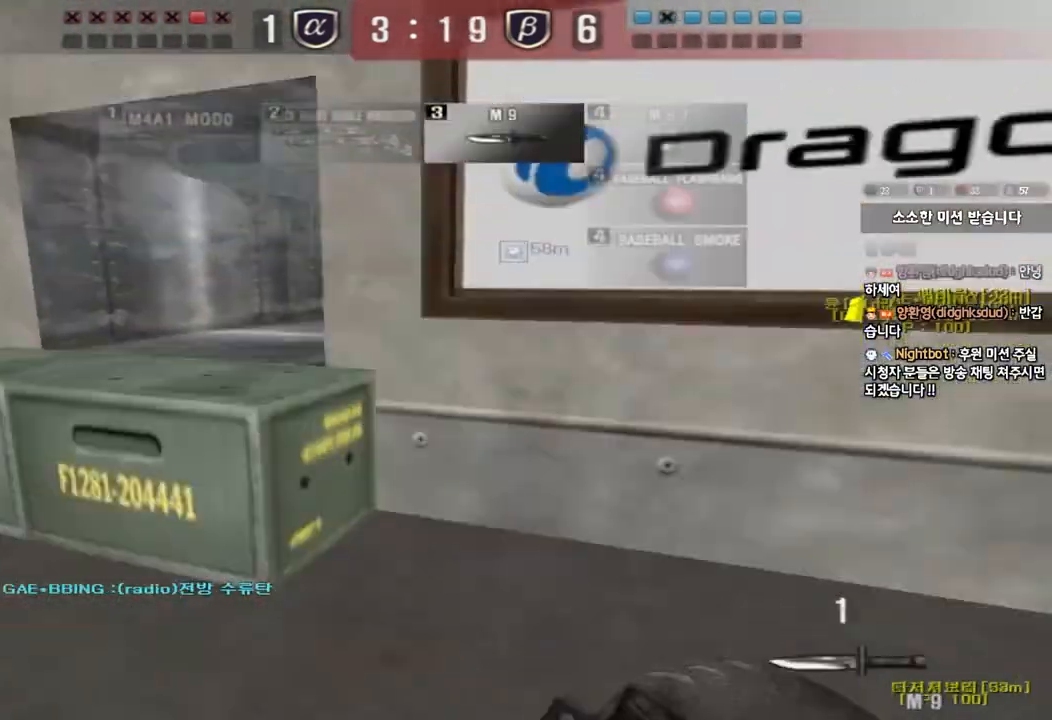
{"keys": ["d", "w"], "events": [[17, "tab", "down"], [100, "space", "up"], [133, "ctrl", "up"], [133, "tab", "up"], [400, "w", "down"], [450, "d", "down"]]}
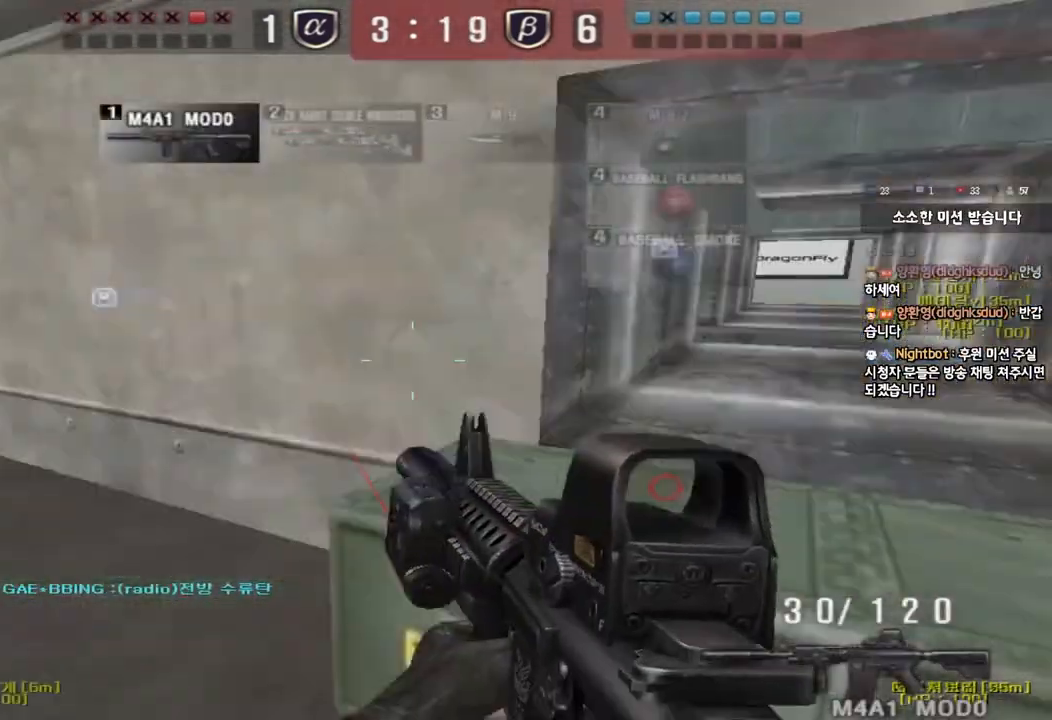
{"keys": [], "events": [[233, "shift", "down"], [250, "d", "up"], [267, "w", "up"], [300, "space", "down"], [433, "shift", "up"], [433, "space", "up"]]}
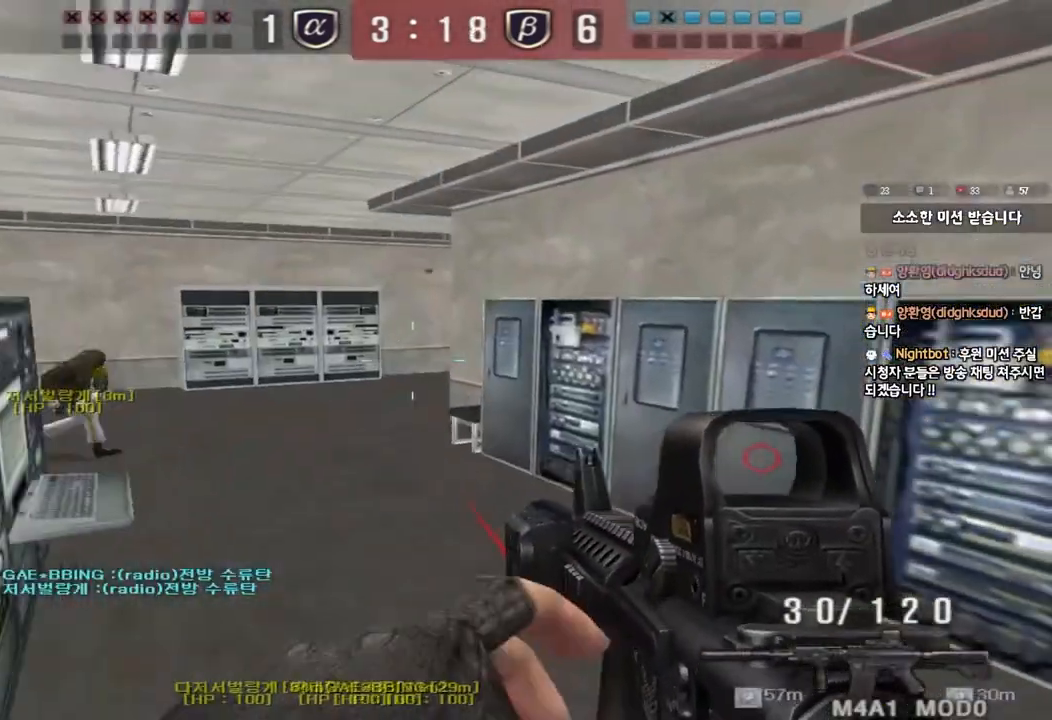
{"keys": ["a", "w"], "events": [[33, "w", "down"], [50, "a", "down"], [83, "shift", "down"], [217, "shift", "up"], [333, "shift", "down"], [417, "shift", "up"]]}
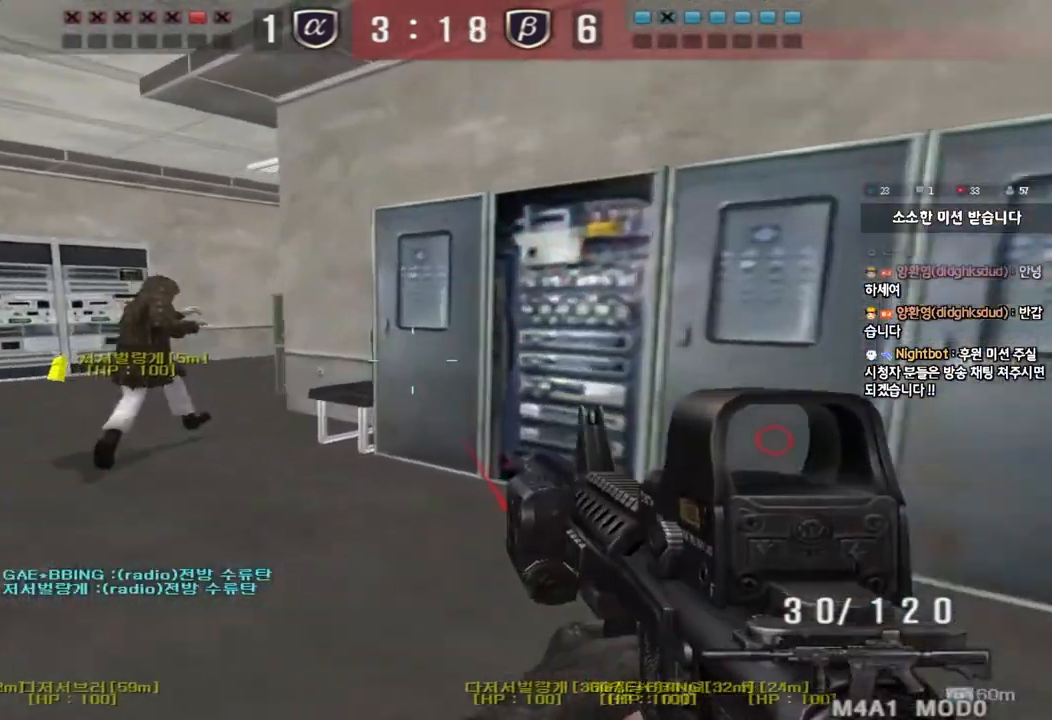
{"keys": ["a", "w"], "events": []}
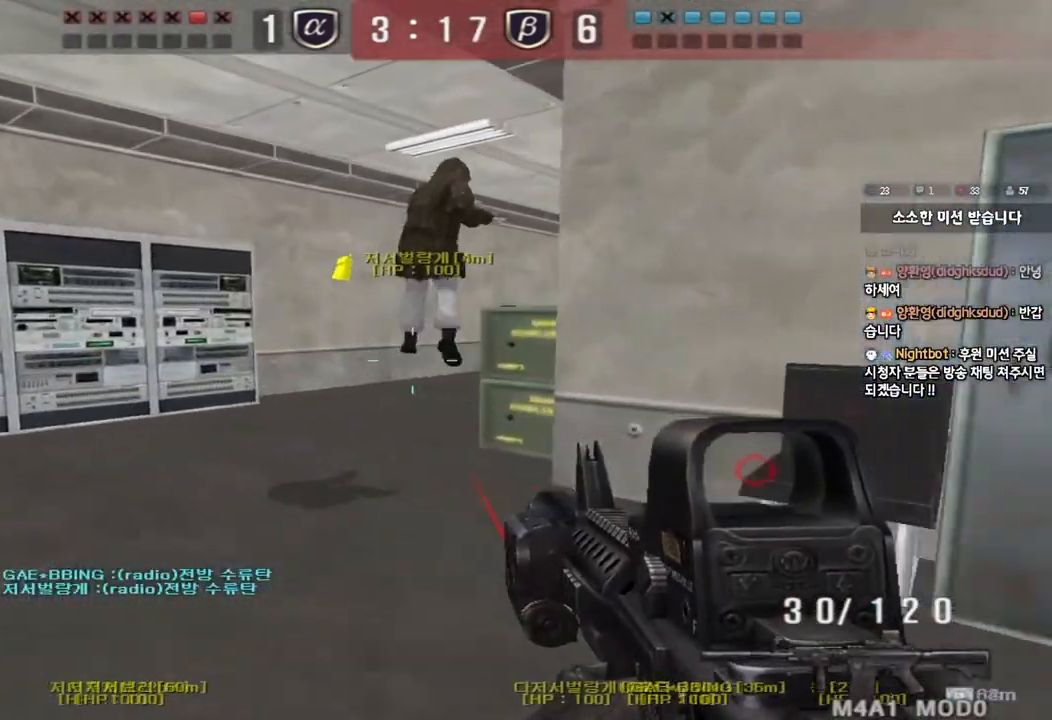
{"keys": [], "events": [[33, "shift", "down"], [50, "a", "up"], [50, "w", "up"], [83, "space", "down"], [200, "space", "up"], [300, "shift", "up"]]}
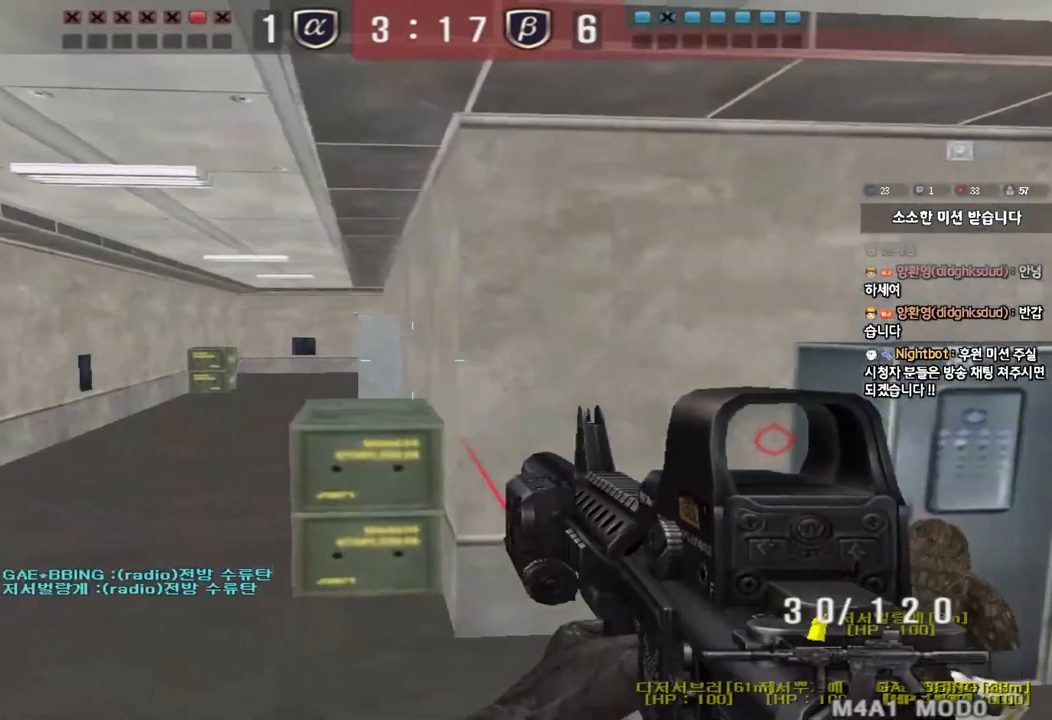
{"keys": ["shift", "space"], "events": [[133, "w", "down"], [150, "d", "down"], [400, "d", "up"], [400, "shift", "down"], [417, "w", "up"], [450, "space", "down"]]}
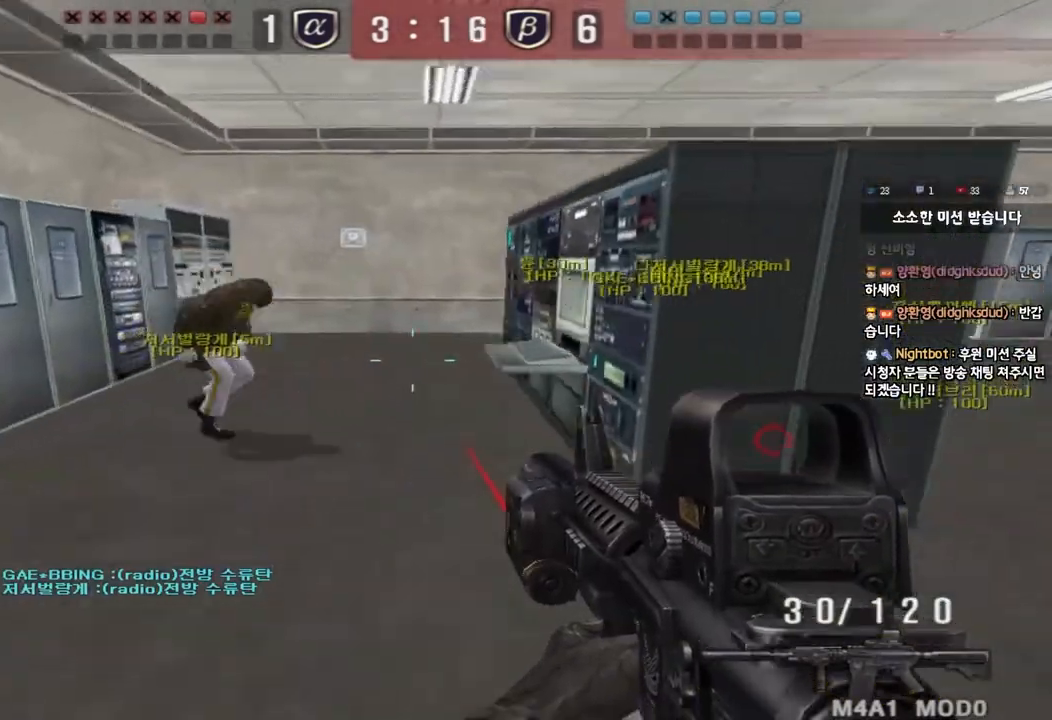
{"keys": [], "events": [[83, "space", "up"], [333, "shift", "up"]]}
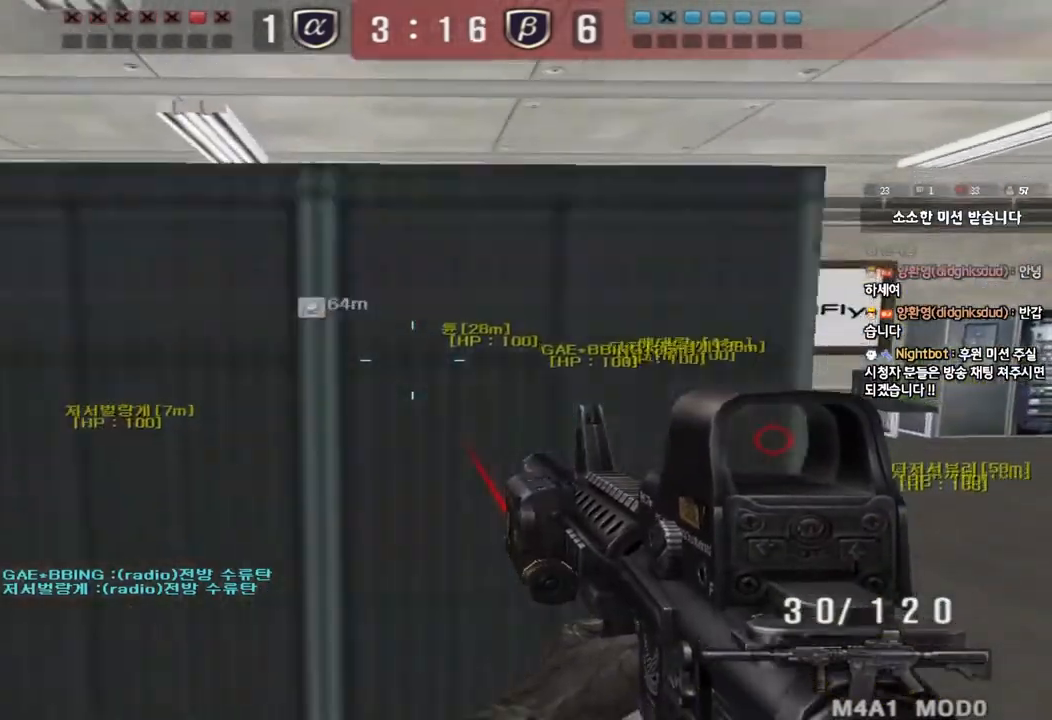
{"keys": ["shift"], "events": [[50, "w", "down"], [67, "d", "down"], [167, "shift", "down"], [183, "d", "up"], [183, "w", "up"], [233, "space", "down"], [367, "space", "up"]]}
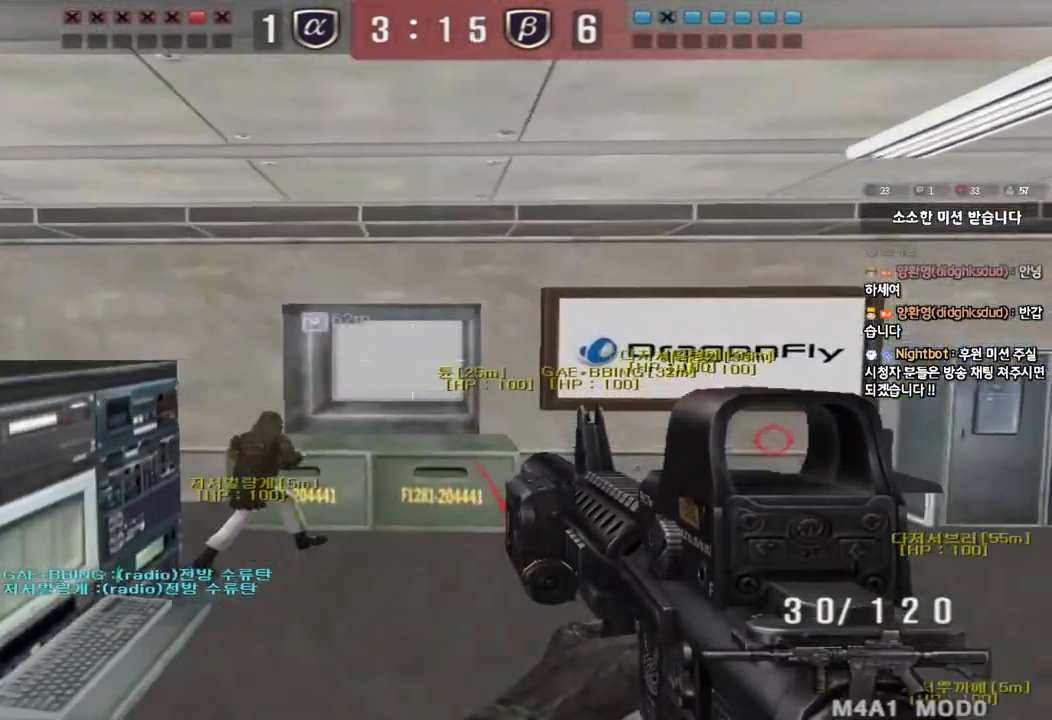
{"keys": ["ctrl"], "events": [[250, "shift", "up"], [300, "d", "down"], [300, "w", "down"], [417, "d", "up"], [433, "ctrl", "down"], [450, "w", "up"]]}
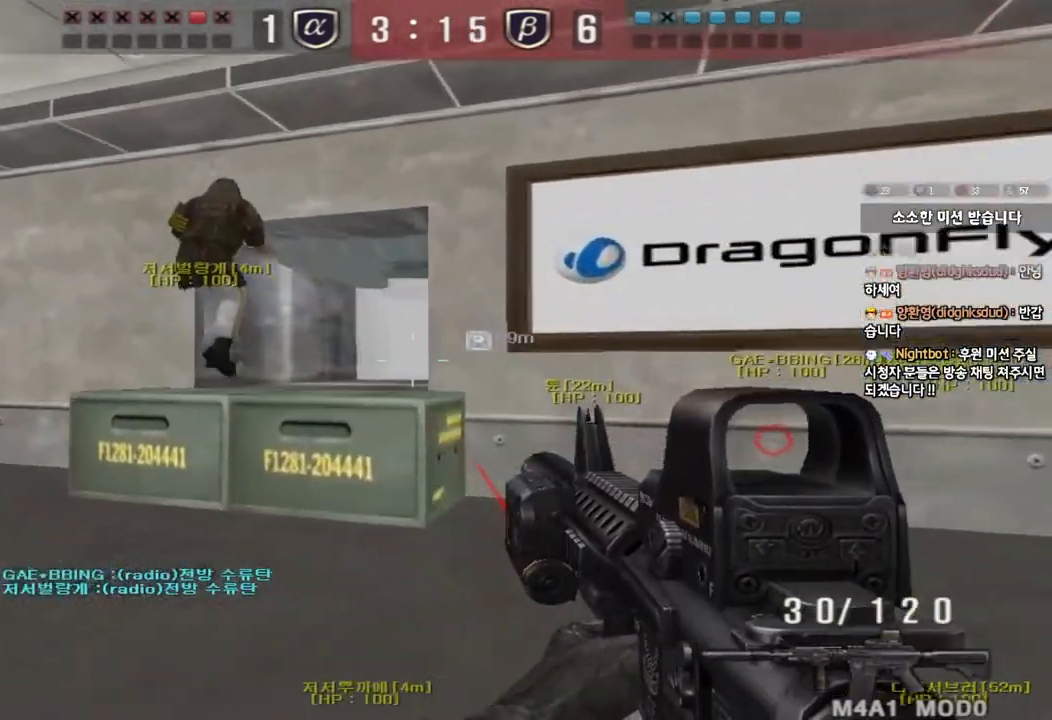
{"keys": ["d", "s"], "events": [[33, "a", "down"], [50, "ctrl", "up"], [50, "w", "down"], [250, "ctrl", "down"], [250, "w", "up"], [283, "a", "up"], [283, "space", "down"], [367, "ctrl", "up"], [367, "space", "up"], [383, "d", "down"], [383, "s", "down"]]}
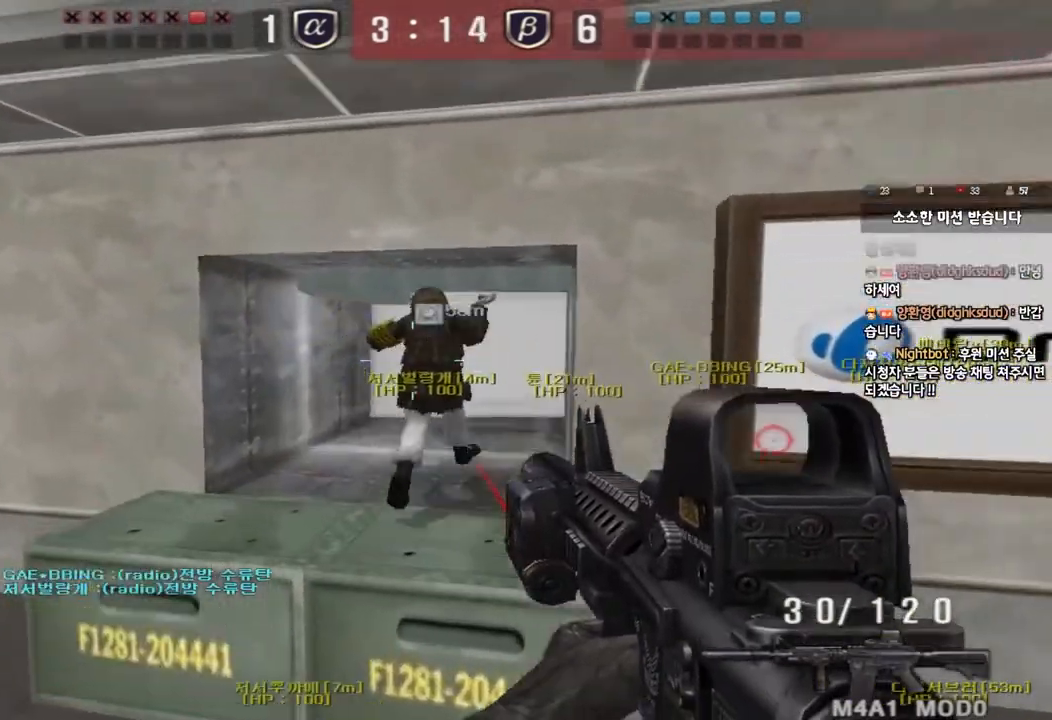
{"keys": ["ctrl", "space"], "events": [[17, "ctrl", "down"], [150, "d", "up"], [183, "ctrl", "up"], [217, "ctrl", "down"], [233, "a", "down"], [350, "ctrl", "up"], [500, "a", "up"], [500, "ctrl", "down"], [500, "s", "up"], [500, "space", "down"]]}
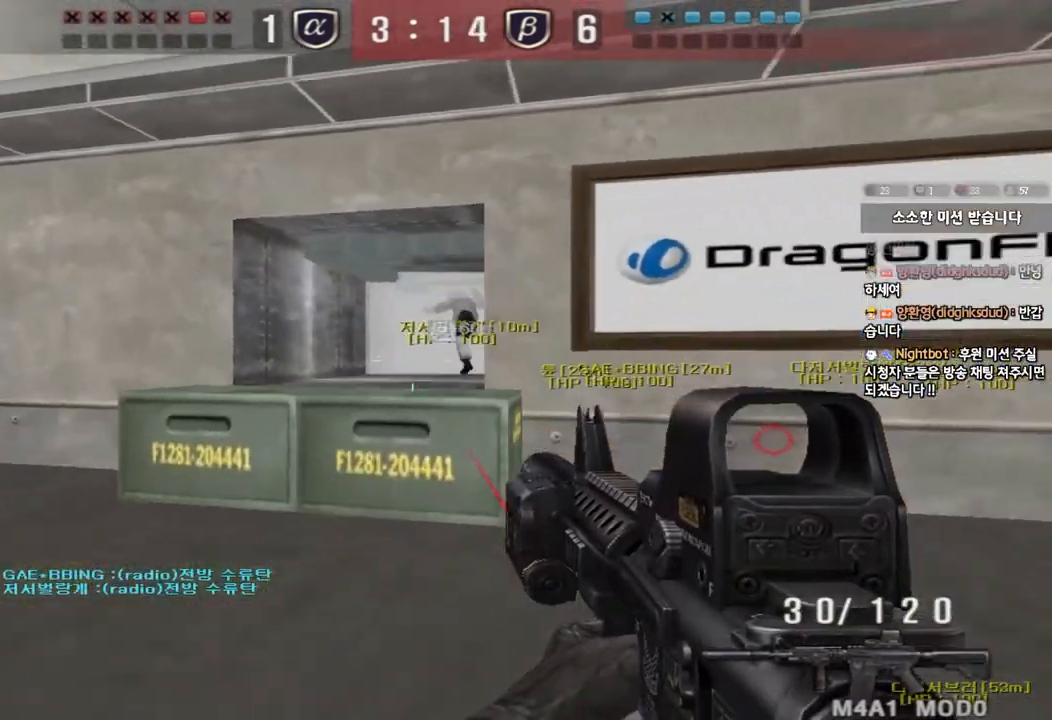
{"keys": ["a", "ctrl", "w"], "events": [[100, "ctrl", "up"], [100, "d", "down"], [100, "w", "down"], [117, "space", "up"], [217, "ctrl", "down"], [350, "ctrl", "up"], [350, "d", "up"], [400, "ctrl", "down"], [417, "a", "down"]]}